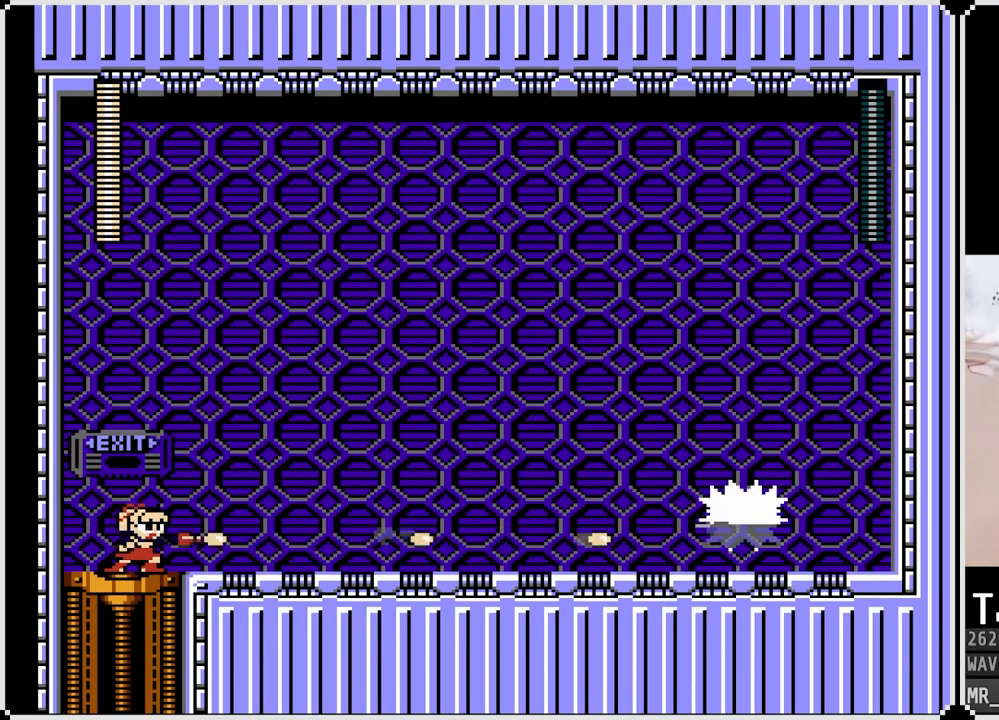
Gameplay with a controller (PlayStation layout); each line is a JSON object with the inputs held at the frame after it. "events" lists button and stick changes between this image and that frame as [ms after this image, input, new state], when the widget could be followed in between.
{"buttons": [], "left_stick": "center", "right_stick": "center", "events": [[50, "CROSS", "down"], [100, "DPAD_RIGHT", "down"], [233, "CROSS", "up"], [250, "SQUARE", "up"], [367, "SQUARE", "down"], [483, "DPAD_RIGHT", "up"], [483, "SQUARE", "up"]]}
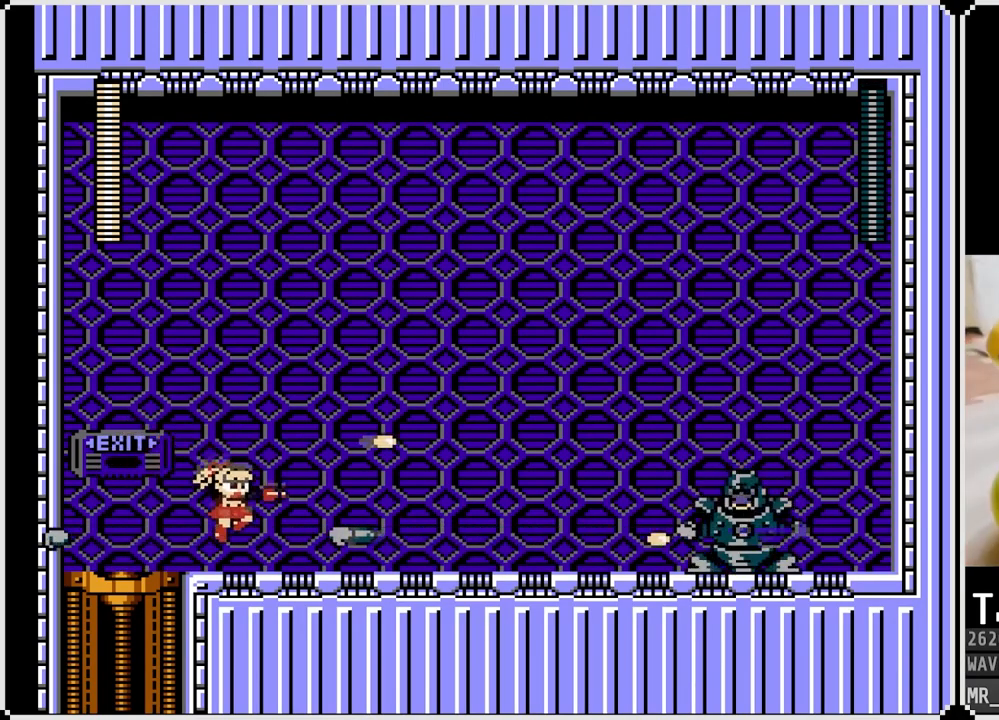
{"buttons": ["SQUARE", "DPAD_RIGHT"], "left_stick": "center", "right_stick": "center", "events": [[17, "DPAD_LEFT", "down"], [83, "CROSS", "down"], [100, "SQUARE", "down"], [233, "DPAD_LEFT", "up"], [250, "DPAD_RIGHT", "down"], [317, "CROSS", "up"], [317, "SQUARE", "up"], [400, "SQUARE", "down"]]}
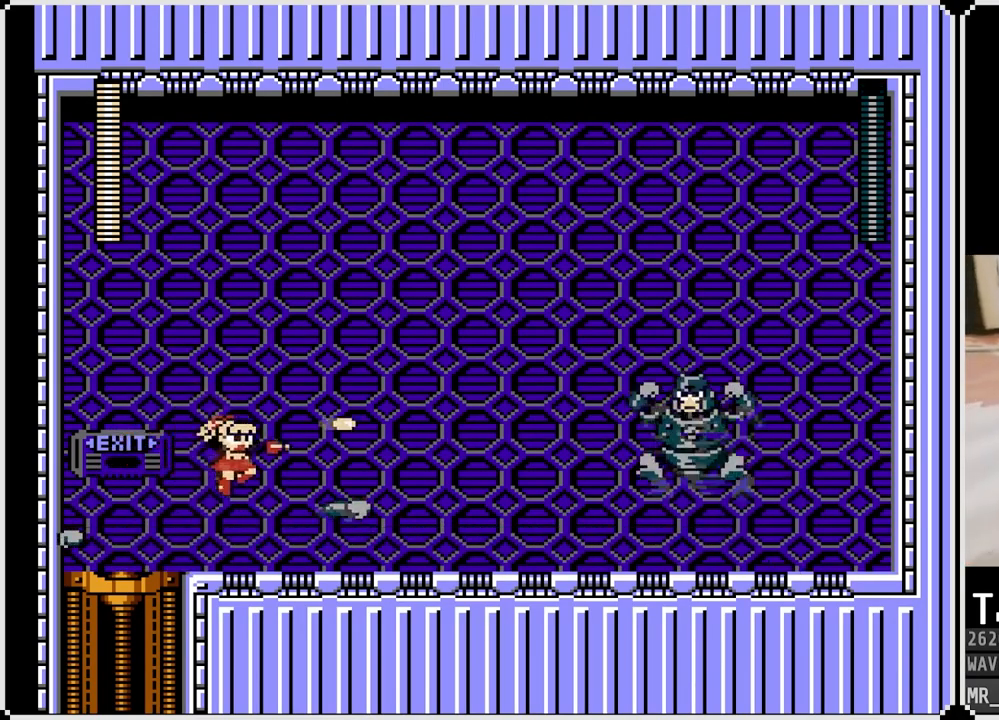
{"buttons": ["DPAD_RIGHT"], "left_stick": "center", "right_stick": "center", "events": [[67, "SQUARE", "up"], [233, "CROSS", "down"], [233, "SQUARE", "down"], [350, "CROSS", "up"], [350, "SQUARE", "up"]]}
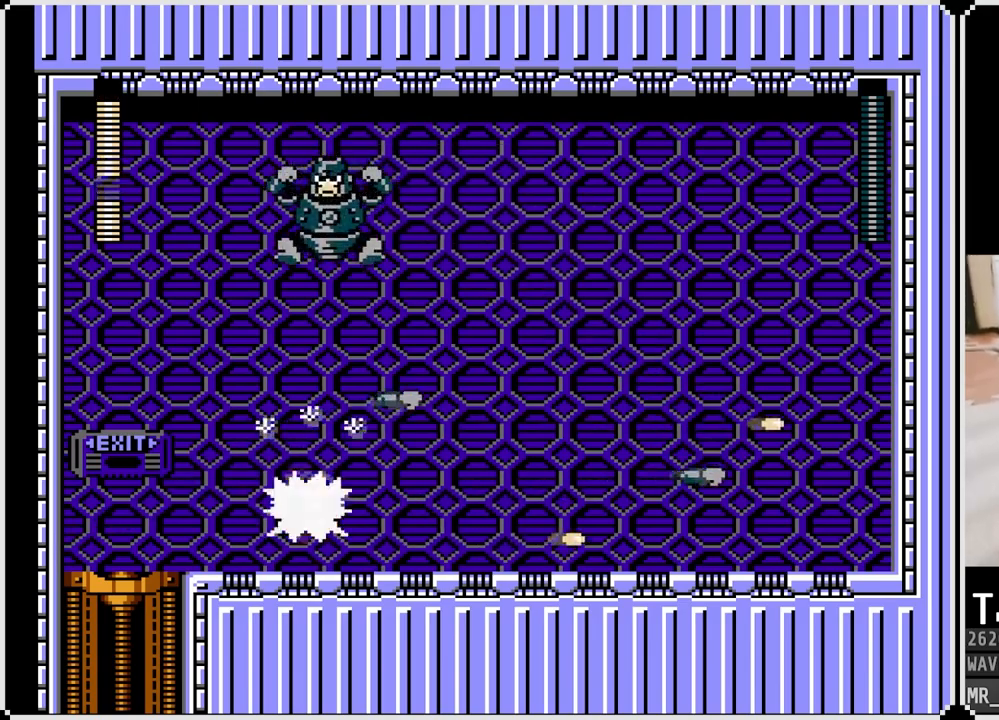
{"buttons": [], "left_stick": "center", "right_stick": "center", "events": [[33, "DPAD_DOWN", "down"], [183, "DPAD_DOWN", "up"], [433, "DPAD_RIGHT", "up"]]}
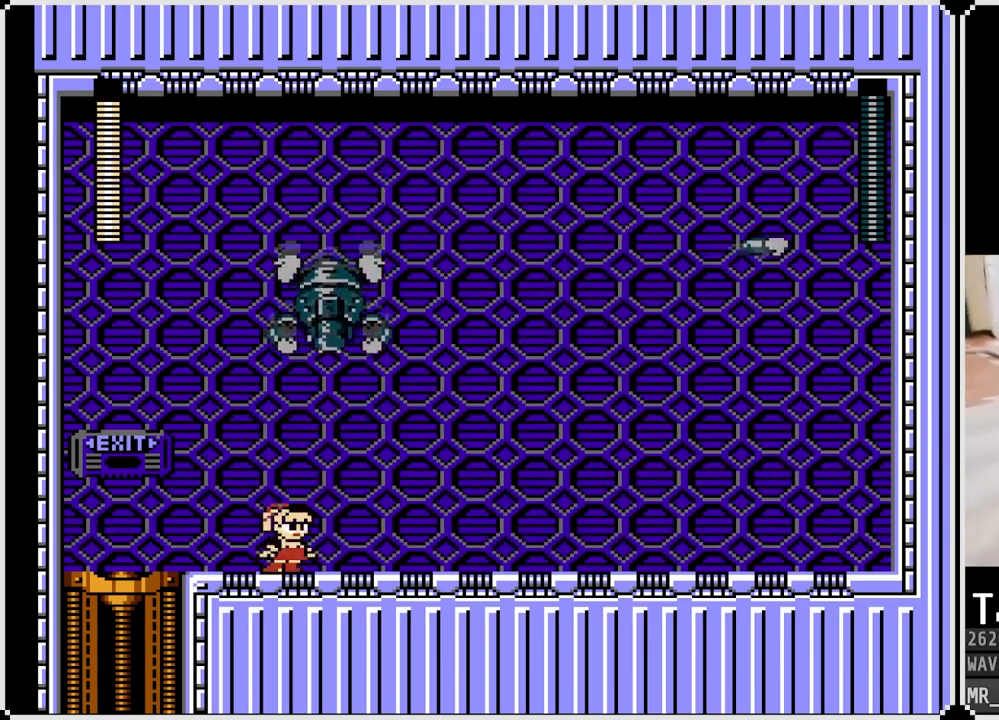
{"buttons": ["DPAD_RIGHT"], "left_stick": "center", "right_stick": "center", "events": [[17, "DPAD_LEFT", "down"], [483, "DPAD_LEFT", "up"], [483, "DPAD_RIGHT", "down"]]}
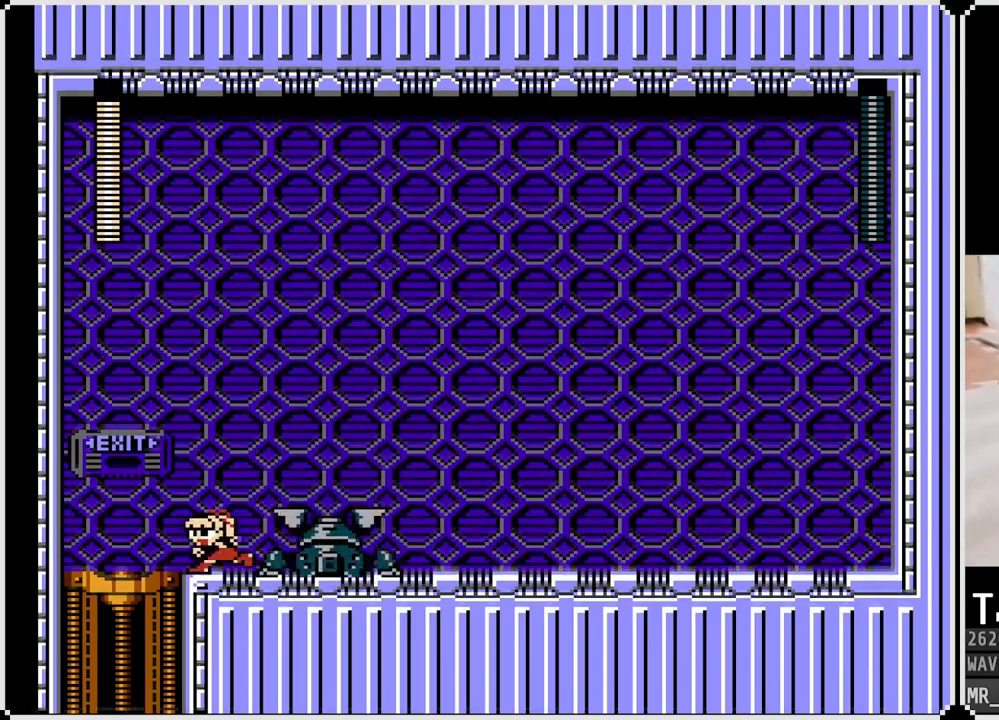
{"buttons": [], "left_stick": "center", "right_stick": "center", "events": [[83, "SQUARE", "down"], [183, "SQUARE", "up"], [233, "DPAD_RIGHT", "up"]]}
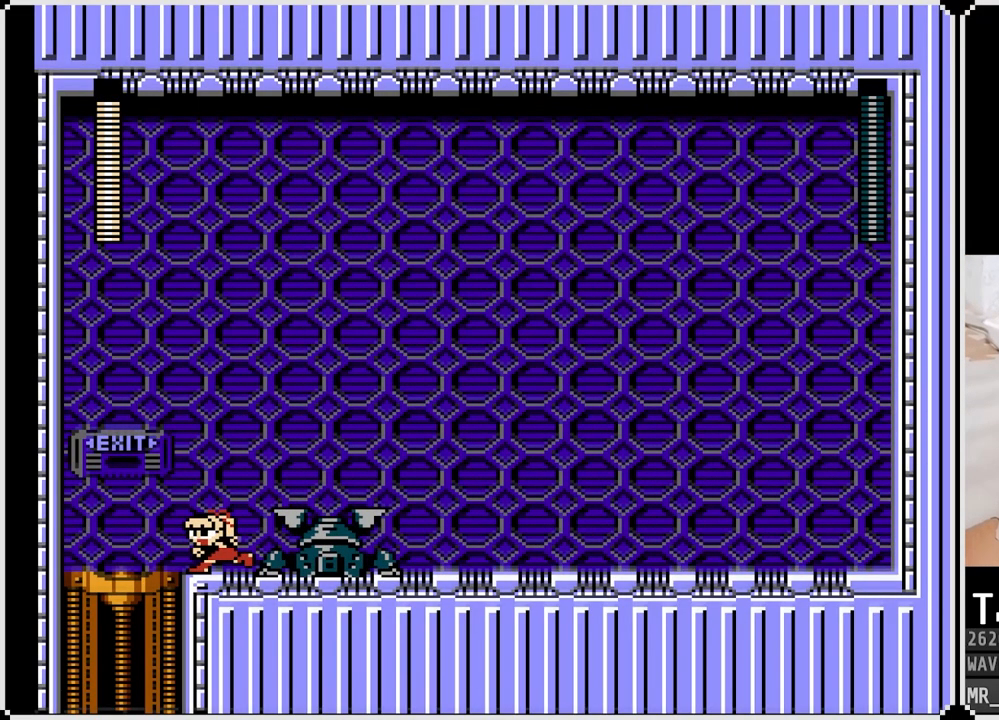
{"buttons": ["DPAD_LEFT"], "left_stick": "center", "right_stick": "center", "events": [[100, "DPAD_LEFT", "down"]]}
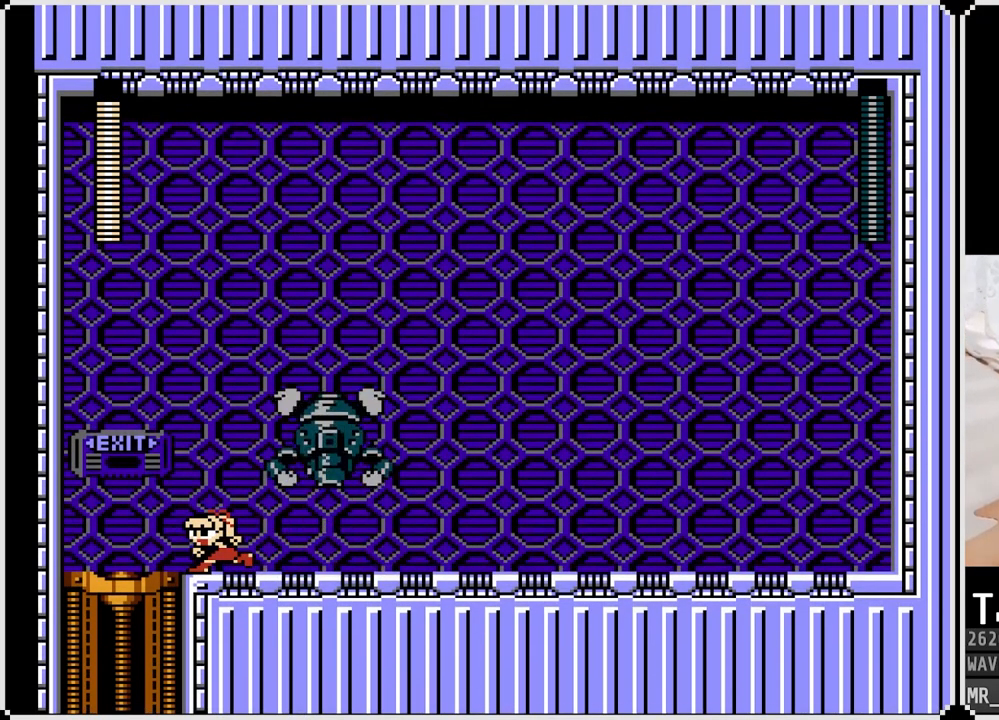
{"buttons": ["DPAD_LEFT"], "left_stick": "center", "right_stick": "center", "events": []}
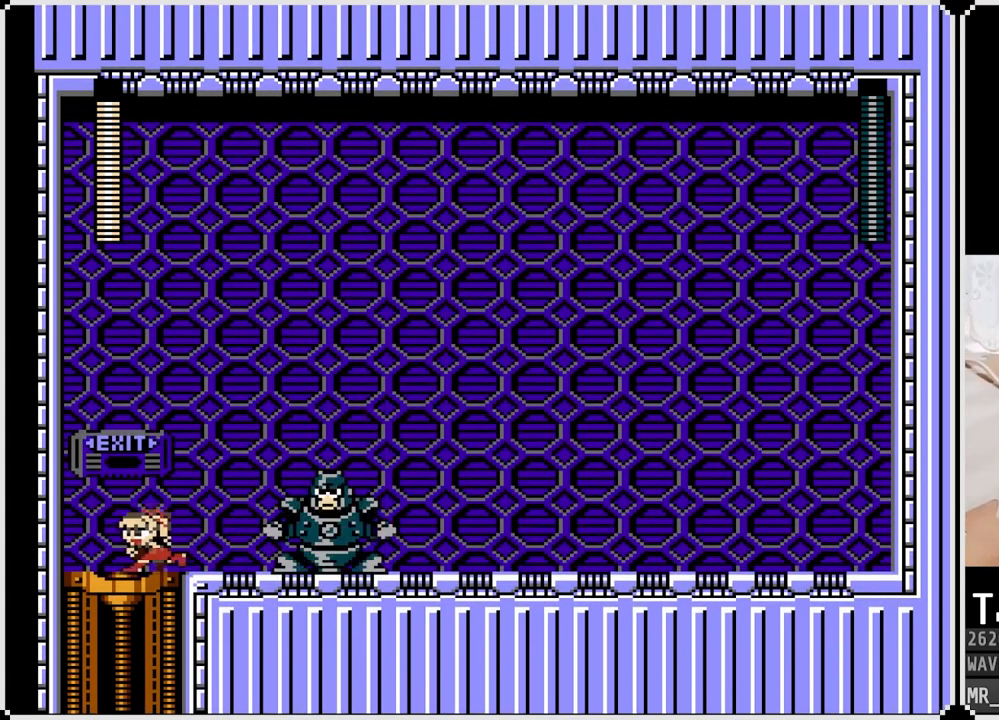
{"buttons": [], "left_stick": "center", "right_stick": "center", "events": [[83, "DPAD_LEFT", "up"], [83, "DPAD_RIGHT", "down"], [117, "SQUARE", "down"], [183, "DPAD_RIGHT", "up"], [200, "SQUARE", "up"], [267, "SQUARE", "down"], [350, "SQUARE", "up"], [400, "SQUARE", "down"], [483, "SQUARE", "up"]]}
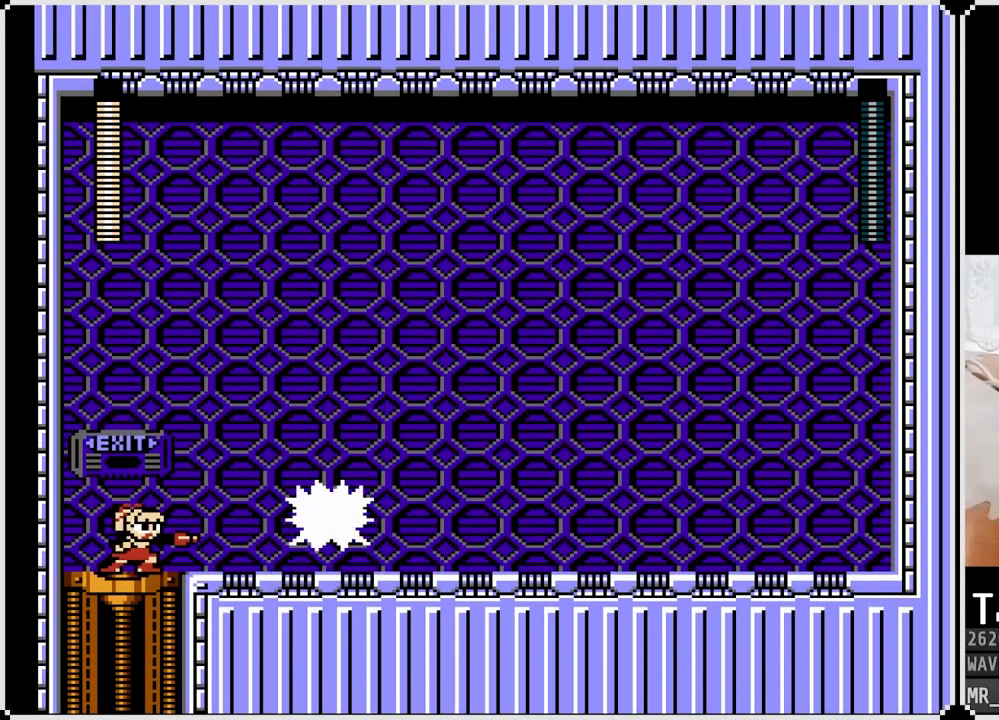
{"buttons": ["CROSS", "SQUARE"], "left_stick": "center", "right_stick": "center", "events": [[33, "SQUARE", "down"], [133, "SQUARE", "up"], [183, "SQUARE", "down"], [267, "SQUARE", "up"], [317, "CROSS", "down"], [317, "SQUARE", "down"]]}
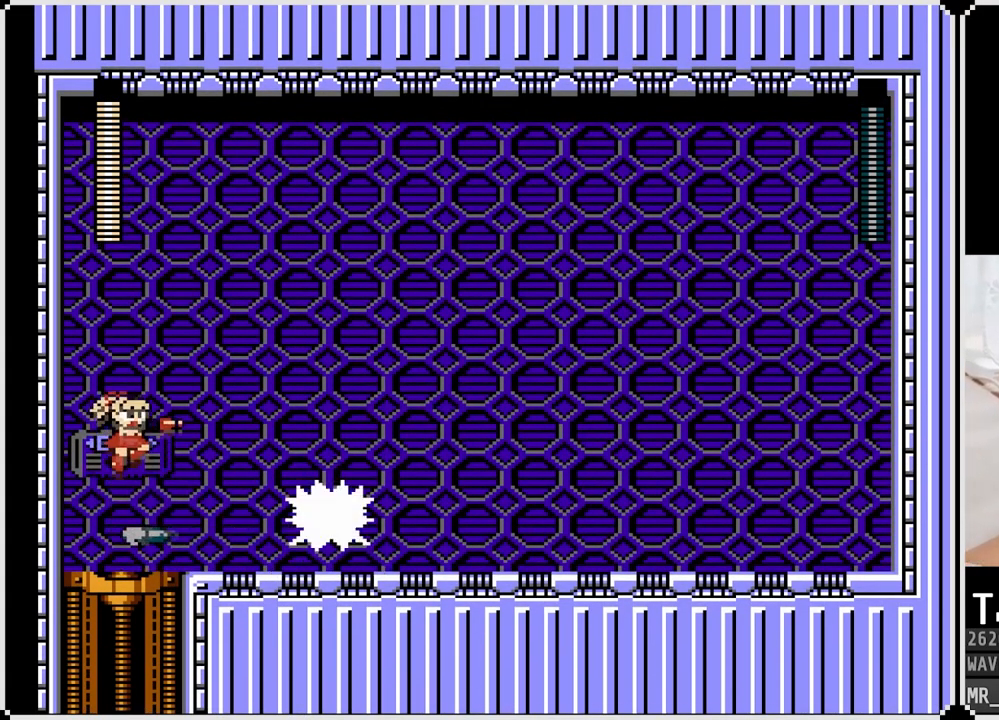
{"buttons": ["SQUARE"], "left_stick": "center", "right_stick": "center", "events": [[17, "DPAD_RIGHT", "down"], [83, "CROSS", "up"], [100, "SQUARE", "up"], [133, "DPAD_RIGHT", "up"], [300, "SQUARE", "down"], [317, "DPAD_RIGHT", "down"], [417, "SQUARE", "up"], [450, "SQUARE", "down"], [467, "DPAD_RIGHT", "up"]]}
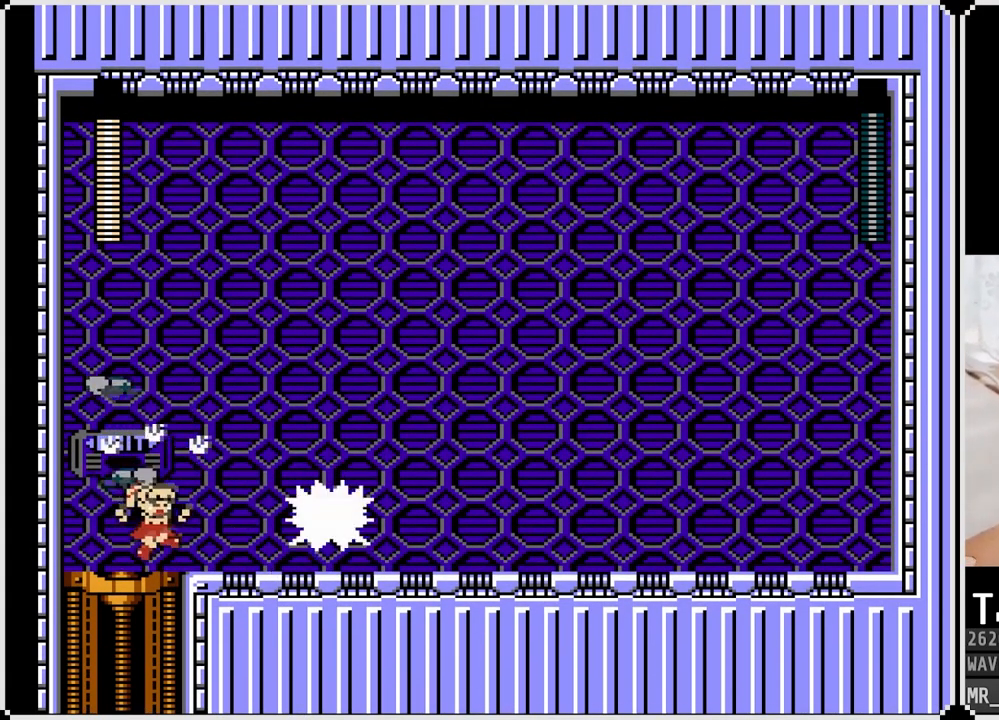
{"buttons": ["SQUARE", "DPAD_RIGHT"], "left_stick": "center", "right_stick": "center", "events": [[67, "SQUARE", "up"], [83, "DPAD_RIGHT", "down"], [250, "DPAD_RIGHT", "up"], [300, "CROSS", "down"], [350, "SQUARE", "down"], [383, "DPAD_RIGHT", "down"], [400, "CROSS", "up"], [433, "SQUARE", "up"], [483, "SQUARE", "down"]]}
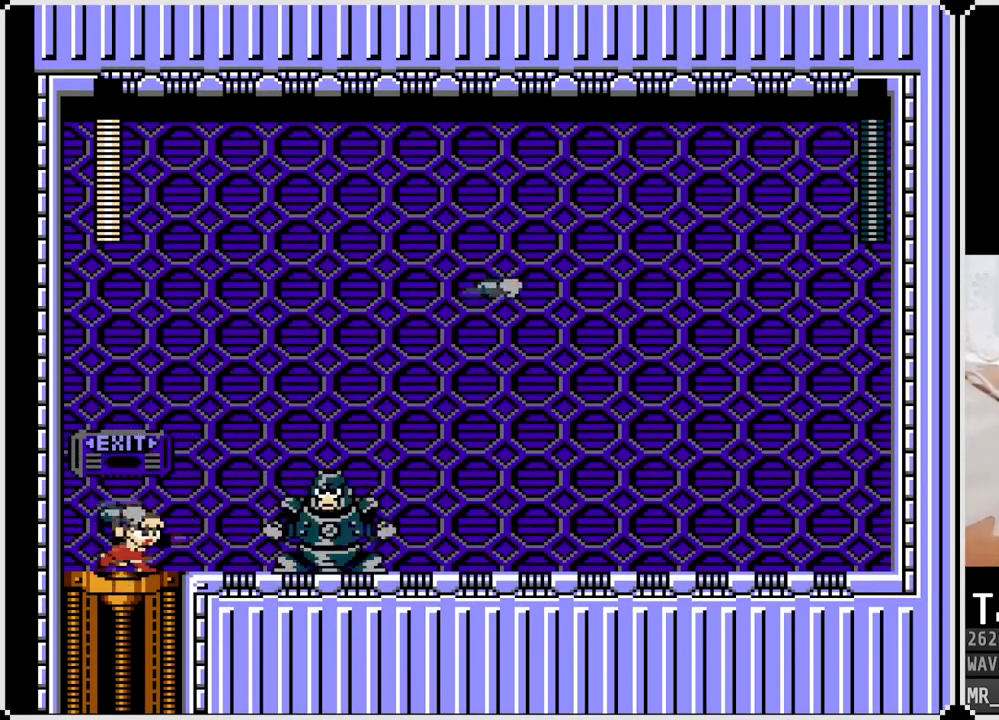
{"buttons": ["CROSS", "DPAD_DOWN", "DPAD_RIGHT"], "left_stick": "center", "right_stick": "center", "events": [[83, "SQUARE", "up"], [283, "DPAD_DOWN", "down"], [417, "CROSS", "down"]]}
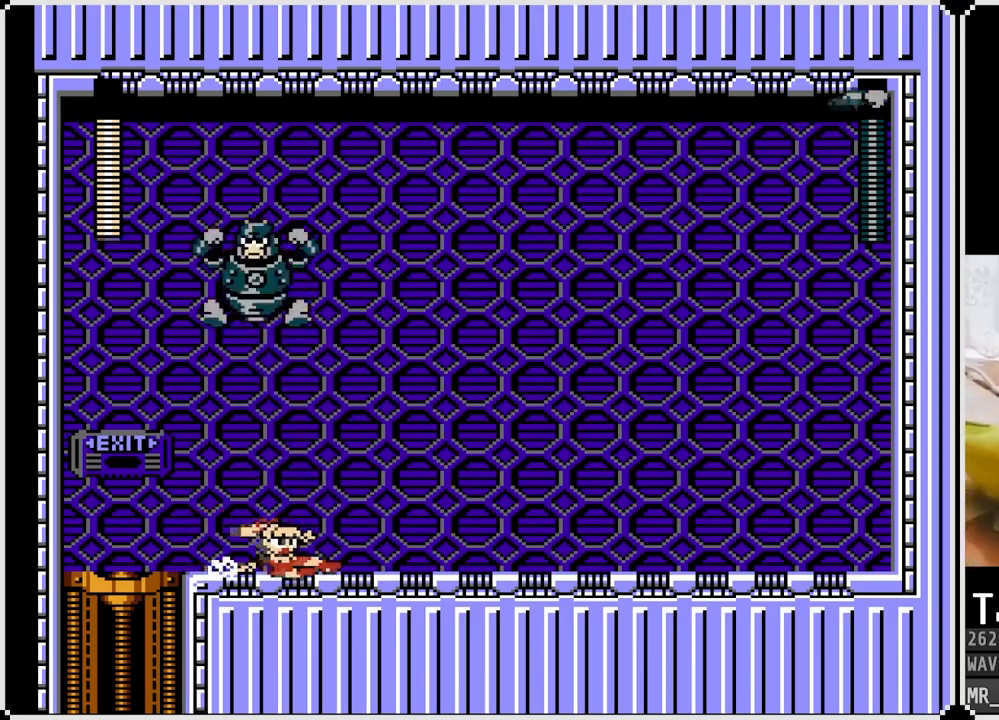
{"buttons": ["SQUARE"], "left_stick": "center", "right_stick": "center", "events": [[200, "CROSS", "up"], [283, "DPAD_DOWN", "up"], [333, "DPAD_RIGHT", "up"], [350, "DPAD_LEFT", "down"], [367, "CROSS", "down"], [400, "SQUARE", "down"], [450, "DPAD_LEFT", "up"], [483, "CROSS", "up"]]}
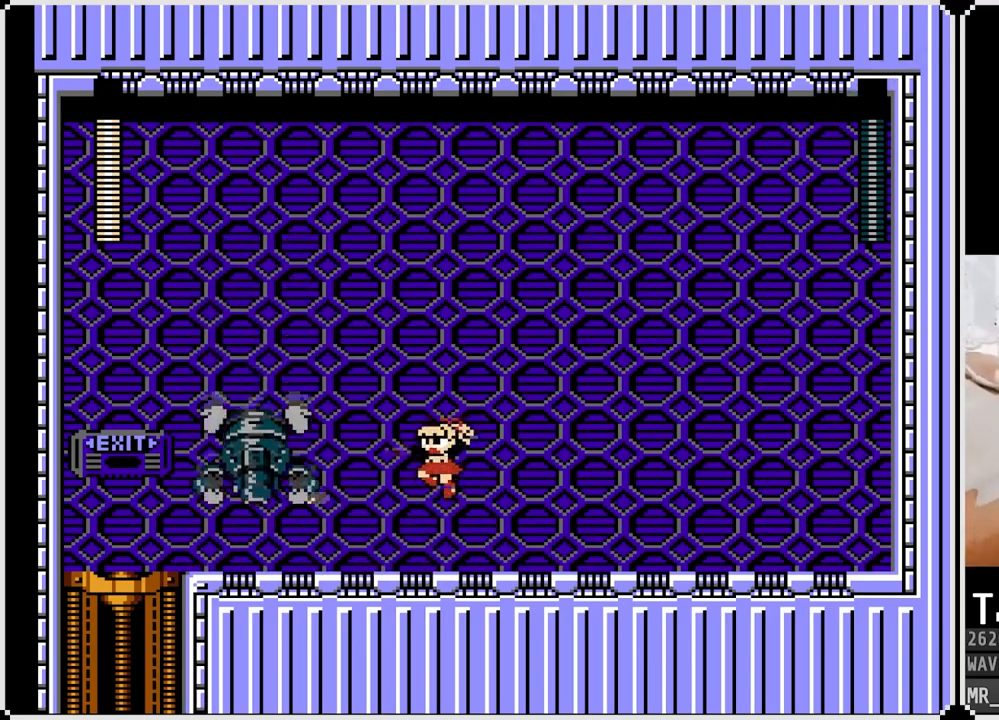
{"buttons": [], "left_stick": "center", "right_stick": "center", "events": [[17, "SQUARE", "up"], [67, "SQUARE", "down"], [150, "SQUARE", "up"]]}
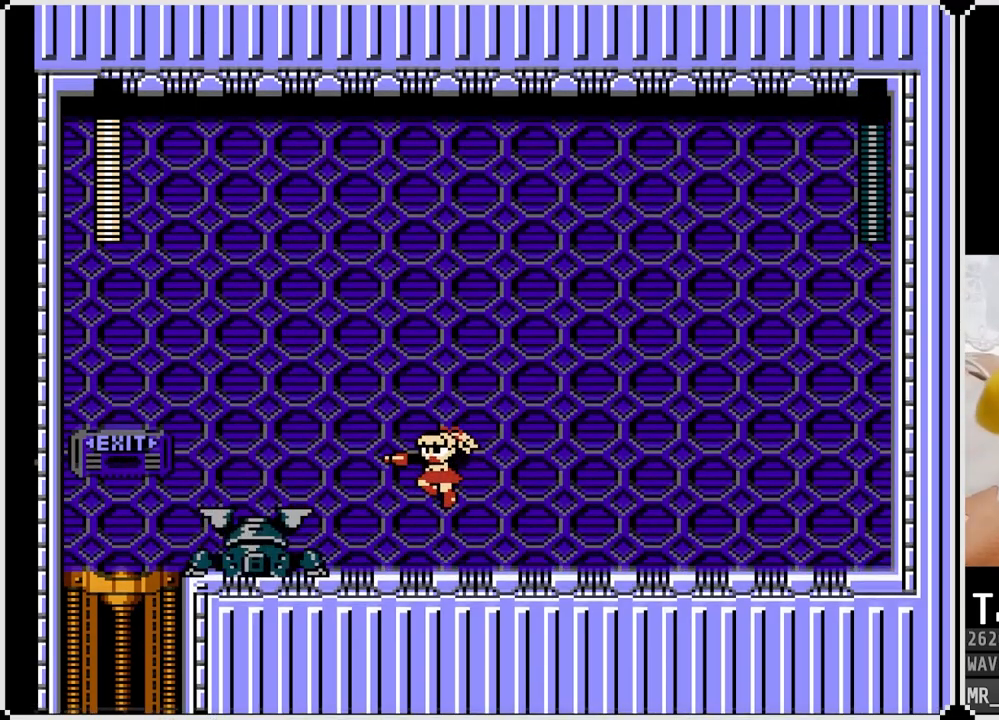
{"buttons": ["SQUARE"], "left_stick": "center", "right_stick": "center", "events": [[300, "SQUARE", "down"], [400, "SQUARE", "up"], [500, "SQUARE", "down"]]}
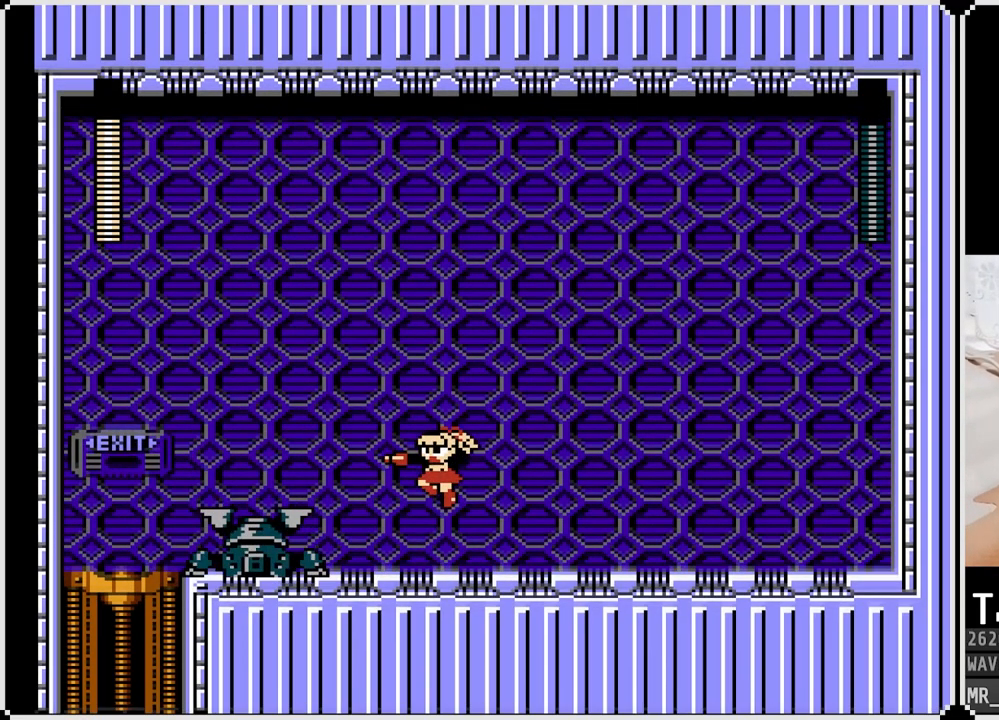
{"buttons": ["SQUARE"], "left_stick": "center", "right_stick": "center", "events": [[100, "SQUARE", "up"], [417, "SQUARE", "down"]]}
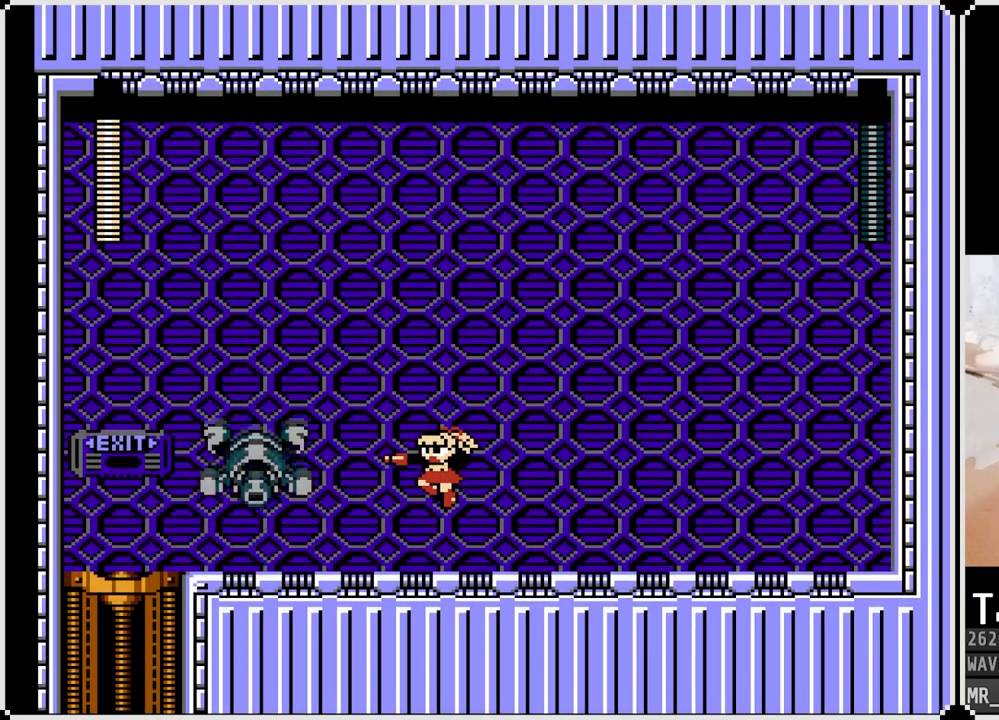
{"buttons": ["DPAD_RIGHT"], "left_stick": "center", "right_stick": "center", "events": [[17, "SQUARE", "up"], [100, "SQUARE", "down"], [183, "SQUARE", "up"], [250, "SQUARE", "down"], [333, "SQUARE", "up"], [400, "SQUARE", "down"], [483, "SQUARE", "up"], [500, "DPAD_RIGHT", "down"]]}
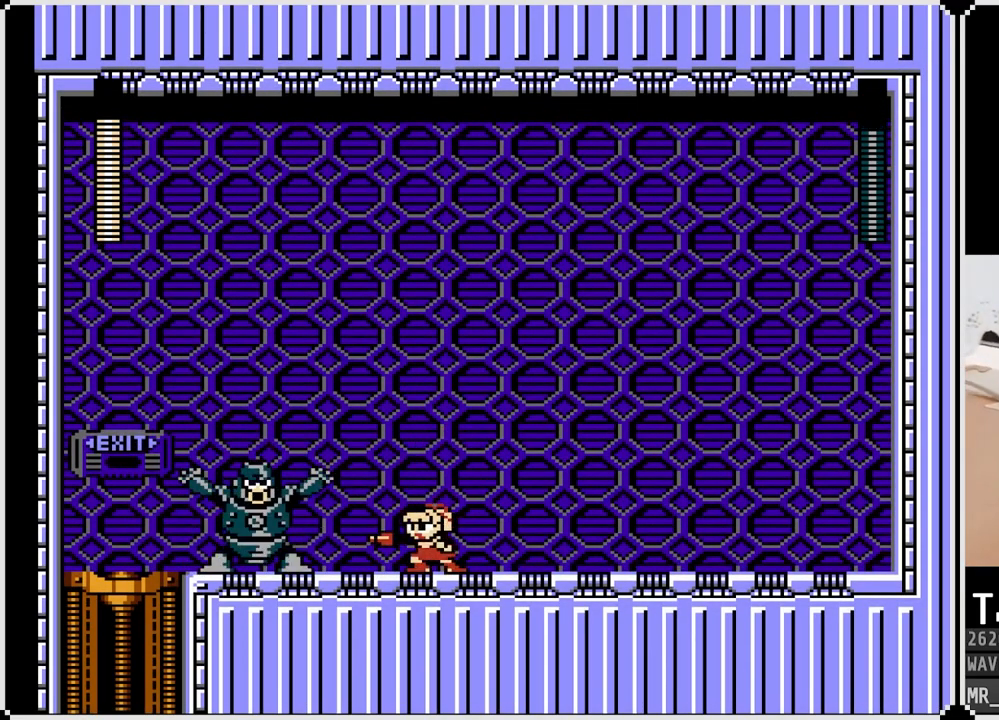
{"buttons": ["DPAD_DOWN", "DPAD_RIGHT"], "left_stick": "center", "right_stick": "center", "events": [[67, "DPAD_DOWN", "down"], [117, "CROSS", "down"], [383, "CROSS", "up"]]}
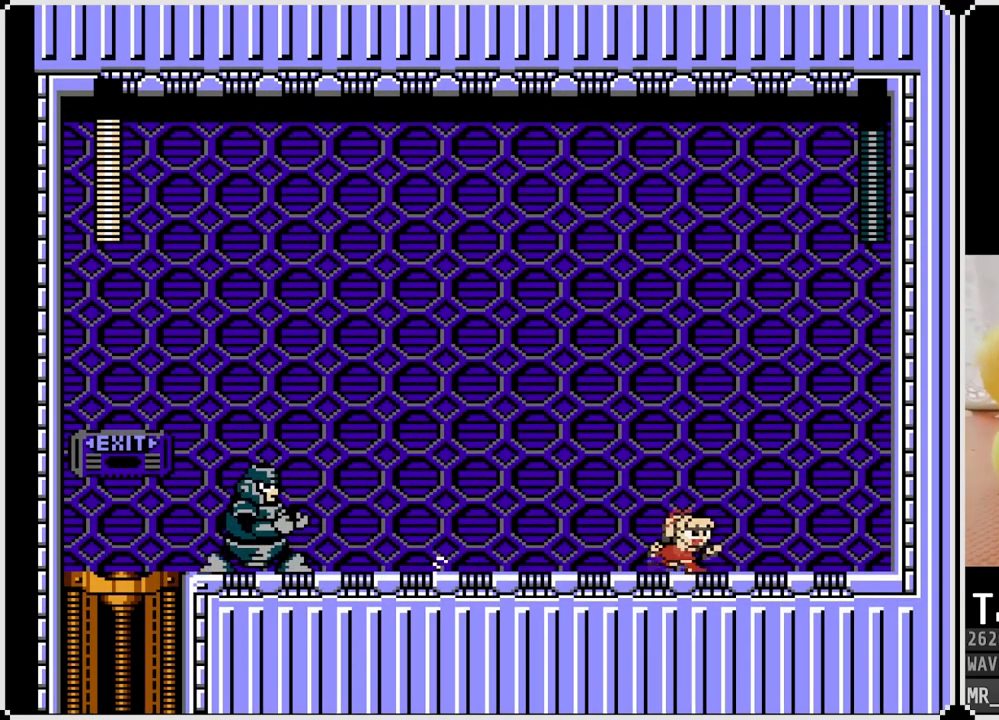
{"buttons": ["CROSS"], "left_stick": "center", "right_stick": "center", "events": [[17, "DPAD_LEFT", "down"], [17, "SQUARE", "down"], [33, "DPAD_DOWN", "up"], [33, "DPAD_RIGHT", "up"], [100, "SQUARE", "up"], [117, "DPAD_LEFT", "up"], [167, "SQUARE", "down"], [267, "SQUARE", "up"], [400, "SQUARE", "down"], [450, "CROSS", "down"], [500, "SQUARE", "up"]]}
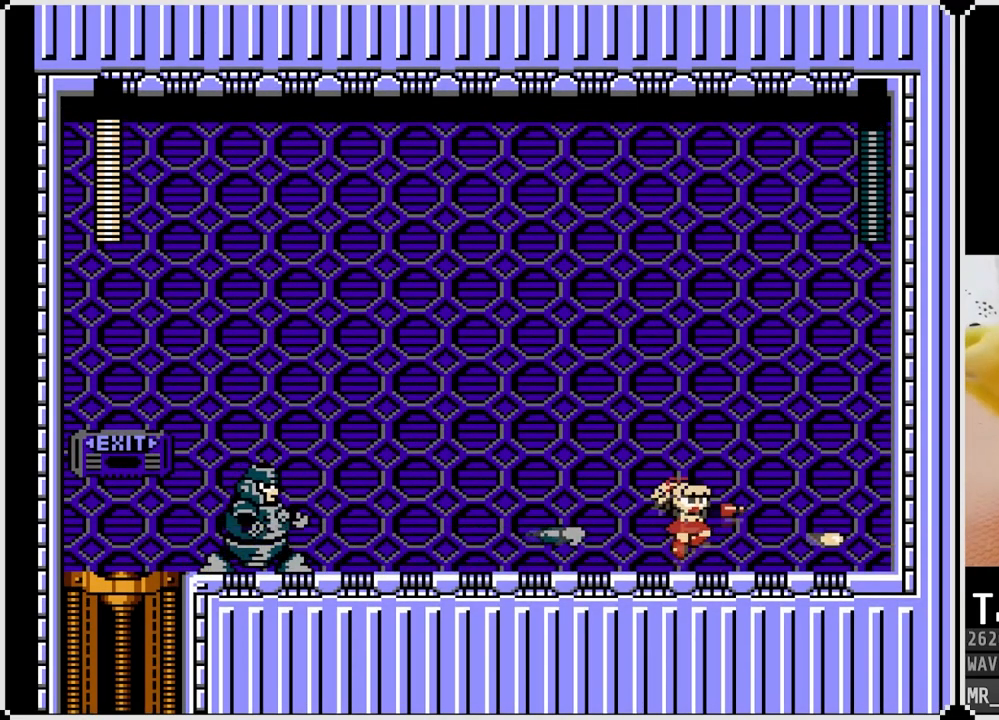
{"buttons": ["SQUARE", "DPAD_LEFT"], "left_stick": "center", "right_stick": "center", "events": [[67, "DPAD_LEFT", "down"], [67, "SQUARE", "down"], [117, "CROSS", "up"], [117, "SQUARE", "up"], [250, "SQUARE", "down"], [267, "DPAD_LEFT", "up"], [367, "SQUARE", "up"], [417, "SQUARE", "down"], [450, "DPAD_LEFT", "down"]]}
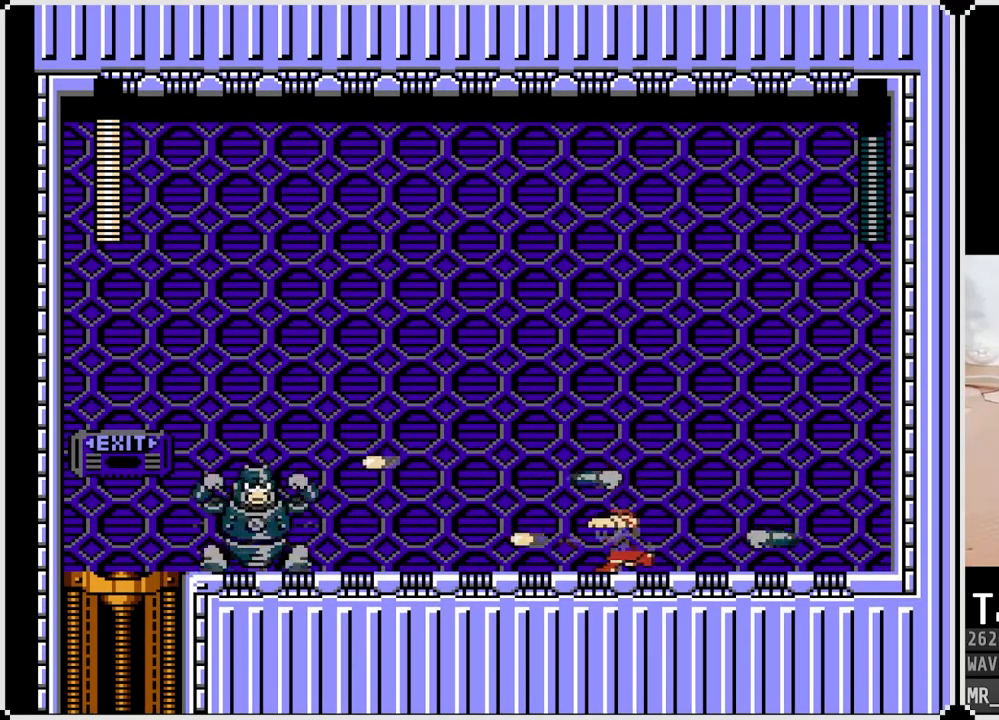
{"buttons": ["DPAD_RIGHT"], "left_stick": "center", "right_stick": "center", "events": [[50, "SQUARE", "up"], [167, "CROSS", "down"], [167, "SQUARE", "down"], [433, "CROSS", "up"], [433, "DPAD_LEFT", "up"], [433, "DPAD_RIGHT", "down"], [483, "SQUARE", "up"]]}
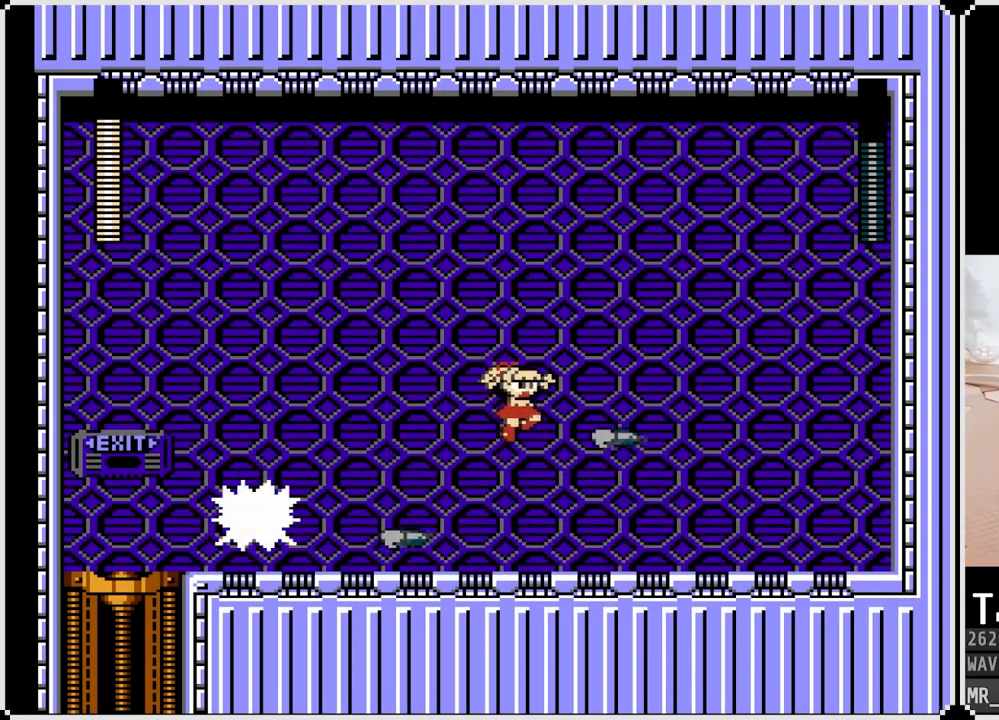
{"buttons": ["DPAD_DOWN"], "left_stick": "center", "right_stick": "center", "events": [[183, "DPAD_RIGHT", "up"], [233, "SQUARE", "down"], [283, "SQUARE", "up"], [500, "DPAD_DOWN", "down"]]}
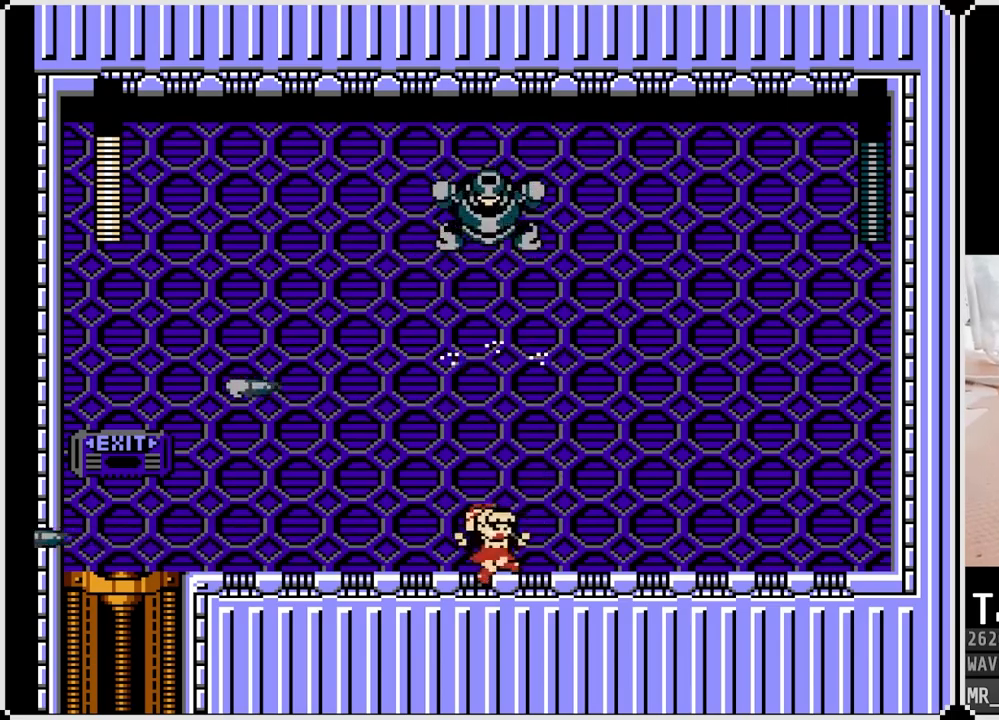
{"buttons": ["DPAD_DOWN", "DPAD_RIGHT"], "left_stick": "center", "right_stick": "center", "events": [[17, "DPAD_LEFT", "down"], [83, "CROSS", "down"], [467, "CROSS", "up"], [483, "DPAD_RIGHT", "down"], [500, "DPAD_LEFT", "up"]]}
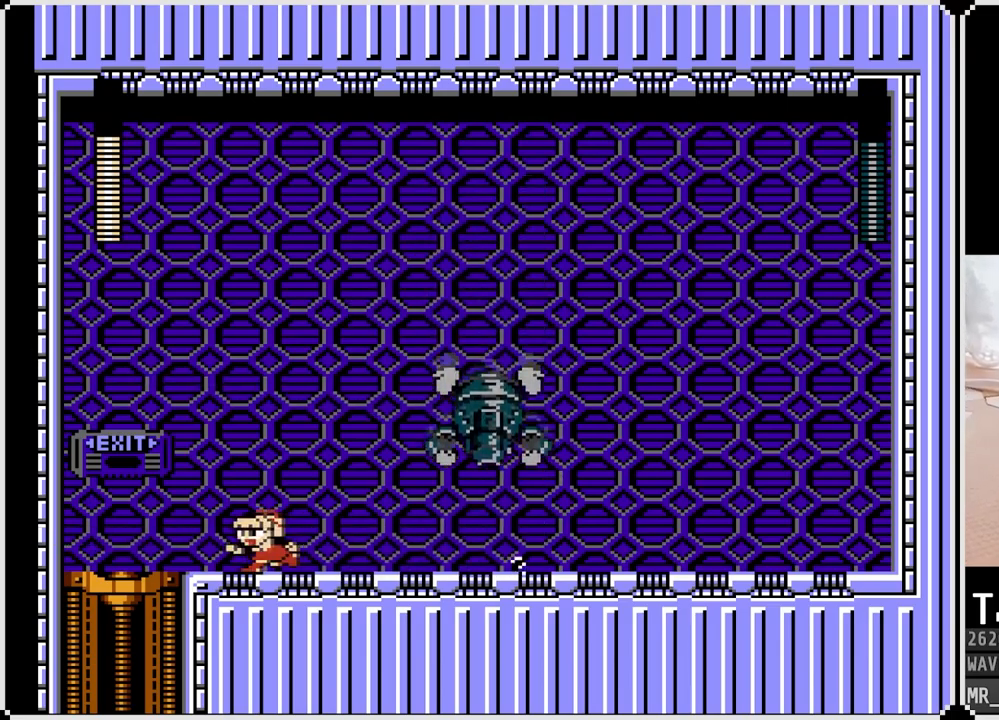
{"buttons": [], "left_stick": "center", "right_stick": "center", "events": [[17, "DPAD_DOWN", "up"], [33, "SQUARE", "down"], [117, "DPAD_RIGHT", "up"], [117, "SQUARE", "up"], [167, "SQUARE", "down"], [267, "SQUARE", "up"], [317, "SQUARE", "down"], [400, "SQUARE", "up"]]}
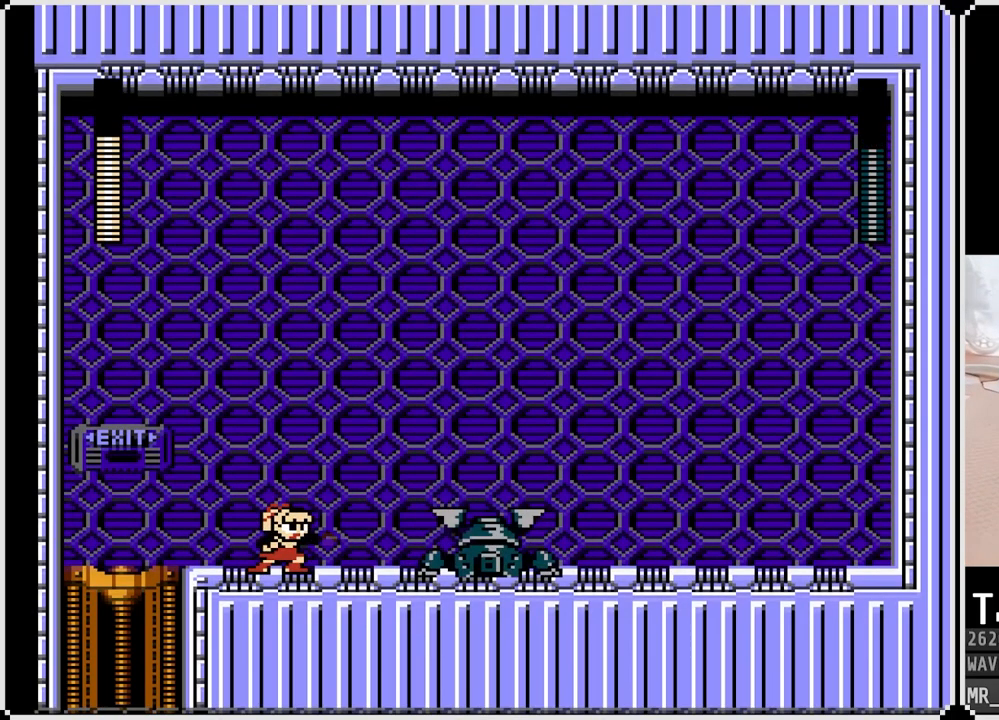
{"buttons": [], "left_stick": "center", "right_stick": "center", "events": []}
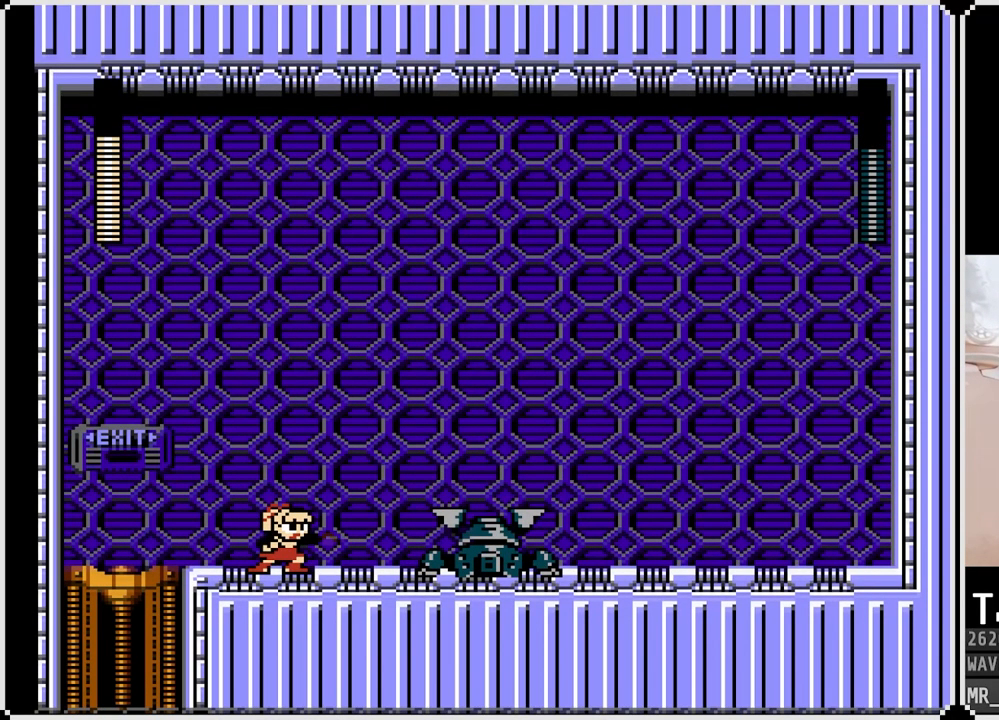
{"buttons": [], "left_stick": "center", "right_stick": "center", "events": [[400, "SQUARE", "down"], [483, "SQUARE", "up"]]}
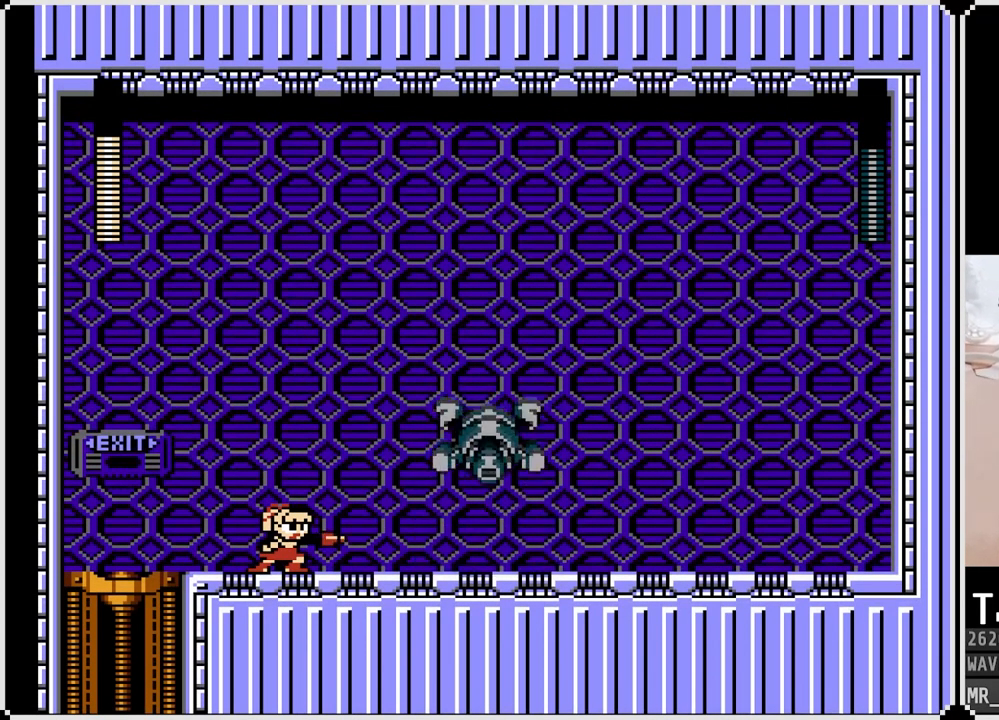
{"buttons": [], "left_stick": "center", "right_stick": "center", "events": [[67, "SQUARE", "down"], [150, "SQUARE", "up"], [233, "SQUARE", "down"], [317, "SQUARE", "up"], [383, "SQUARE", "down"], [483, "SQUARE", "up"]]}
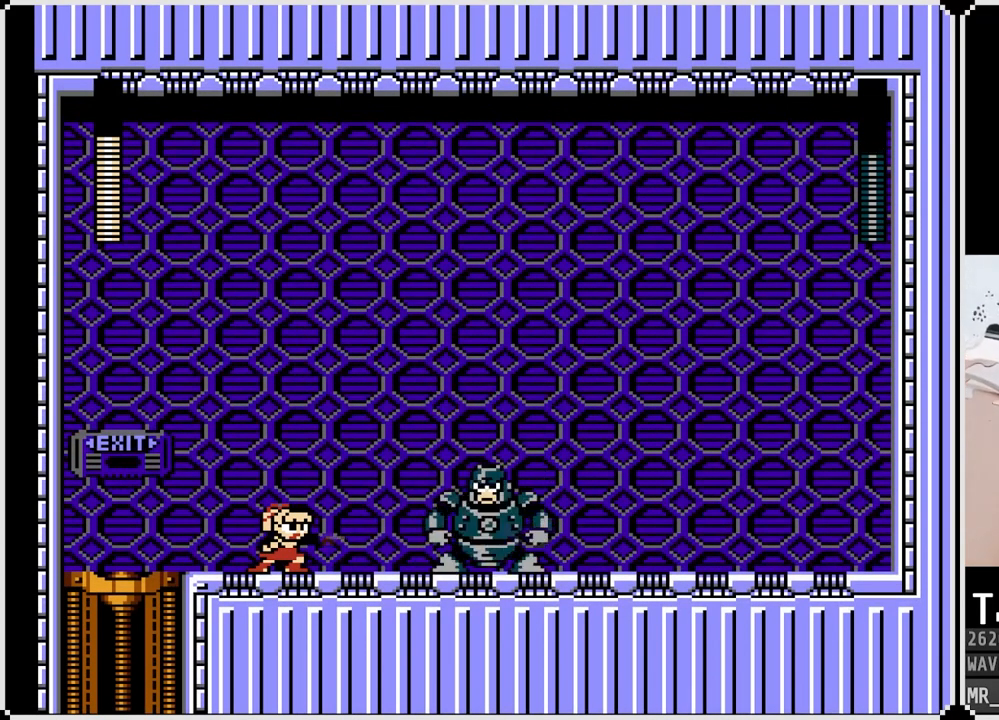
{"buttons": [], "left_stick": "center", "right_stick": "center", "events": [[33, "SQUARE", "down"], [117, "SQUARE", "up"], [167, "SQUARE", "down"], [267, "SQUARE", "up"]]}
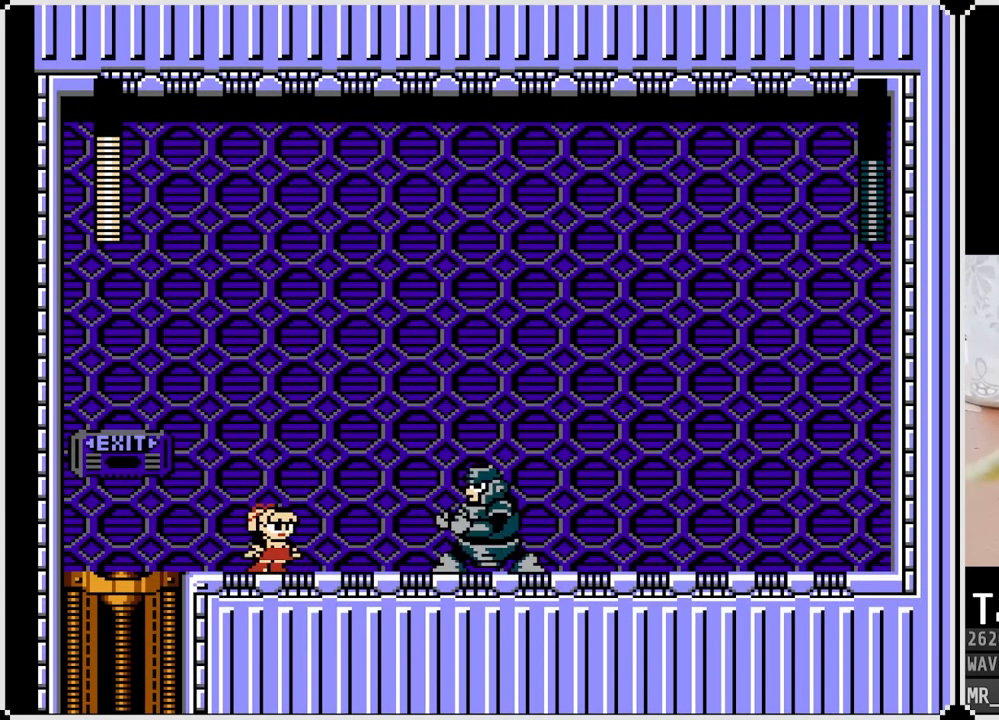
{"buttons": ["SQUARE"], "left_stick": "center", "right_stick": "center", "events": [[50, "CROSS", "down"], [50, "SQUARE", "down"], [317, "CROSS", "up"], [317, "SQUARE", "up"], [433, "SQUARE", "down"]]}
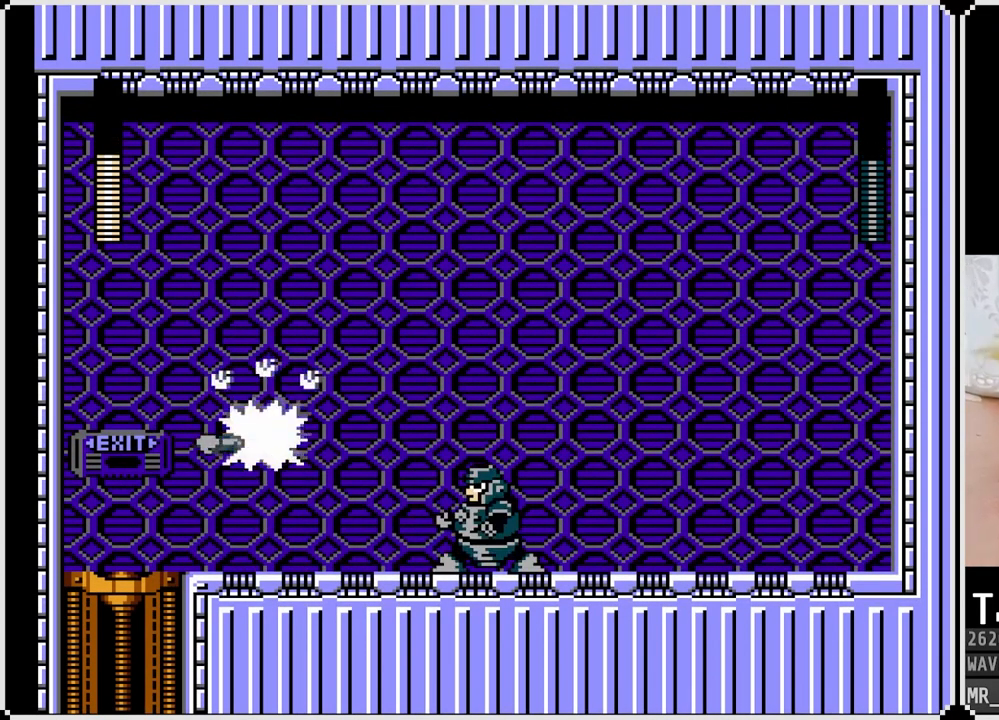
{"buttons": ["SQUARE"], "left_stick": "center", "right_stick": "center", "events": [[100, "SQUARE", "up"], [300, "SQUARE", "down"], [400, "SQUARE", "up"], [450, "SQUARE", "down"]]}